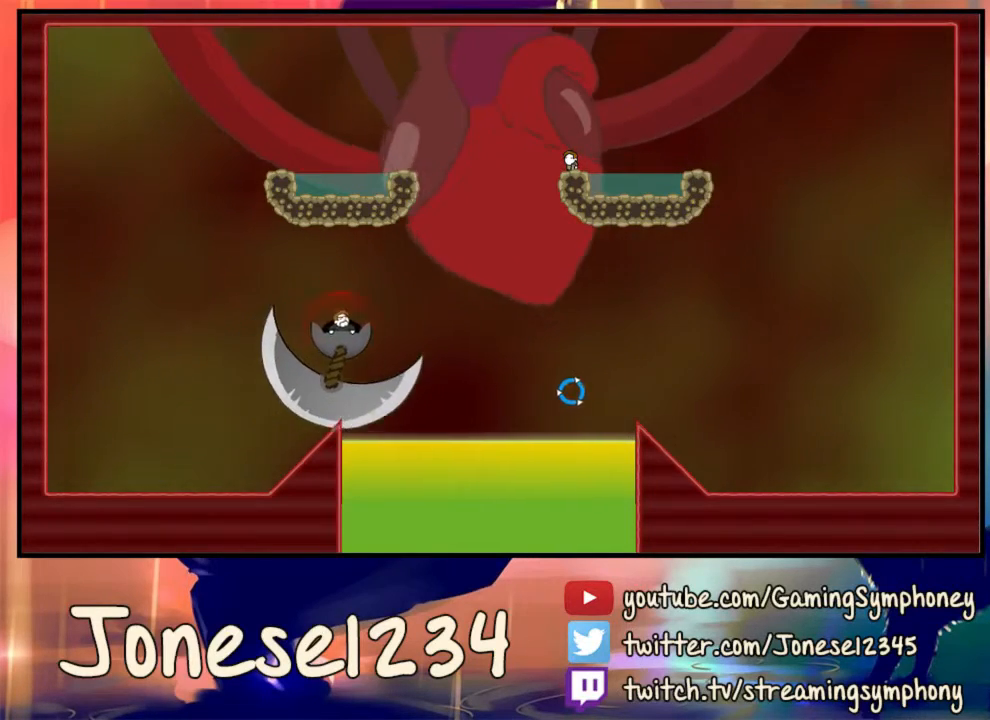
Gameplay with keyboard and mouse; each line is a JSON object with the keys and mouse buttons held at the frame after it. "events" lists presses ("down") and releases ("up") of "1", "2", "3", "4", "5", "a", "alt", "c", "ctrl", "d", "e", "f", "q", "r", "s", "shift", "space", "tab", "v", "w", "x", "z", "mouse_left", "mouse_wheel" and "mouse_right" between this image and that frame as [ms after this image, input, new state], when the widget could be followed in between. "mouse_left", "mouse_wheel", "mouse_right" = the "left", "wheel", "right" buttons of the "mouse" list. No other keys are recorded. "wheel" means that the mouse wheel is clicked or scrolled. Mouse movement is not recorded.
{"keys": ["a"], "mouse": ["left"], "events": [[100, "a", "down"], [100, "mouse_left", "down"]]}
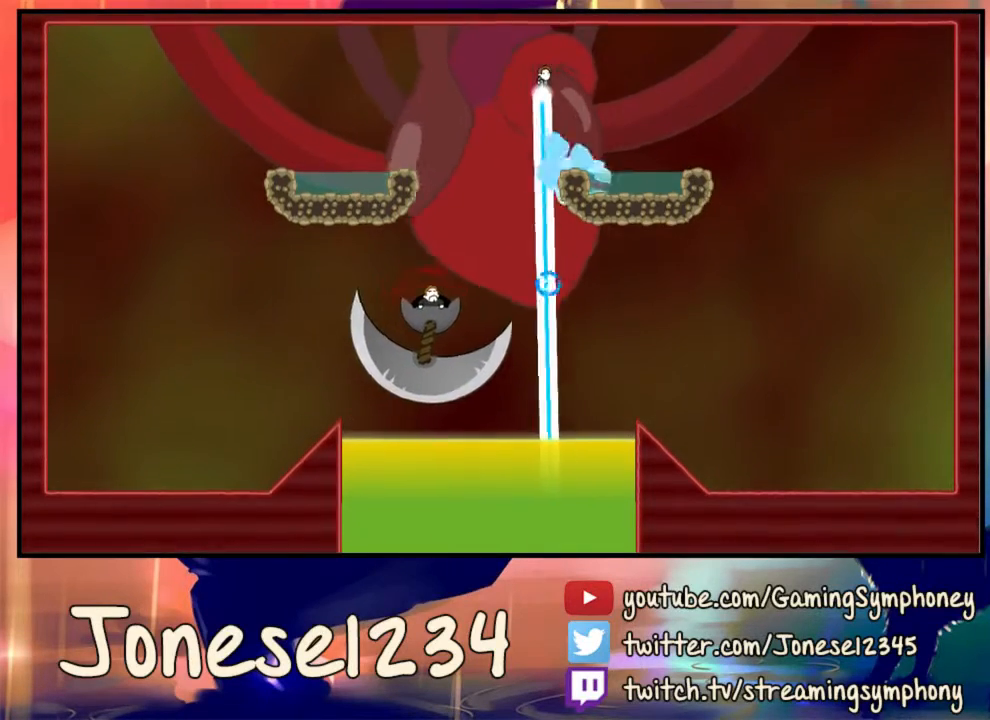
{"keys": [], "mouse": [], "events": [[67, "mouse_left", "up"], [267, "a", "up"]]}
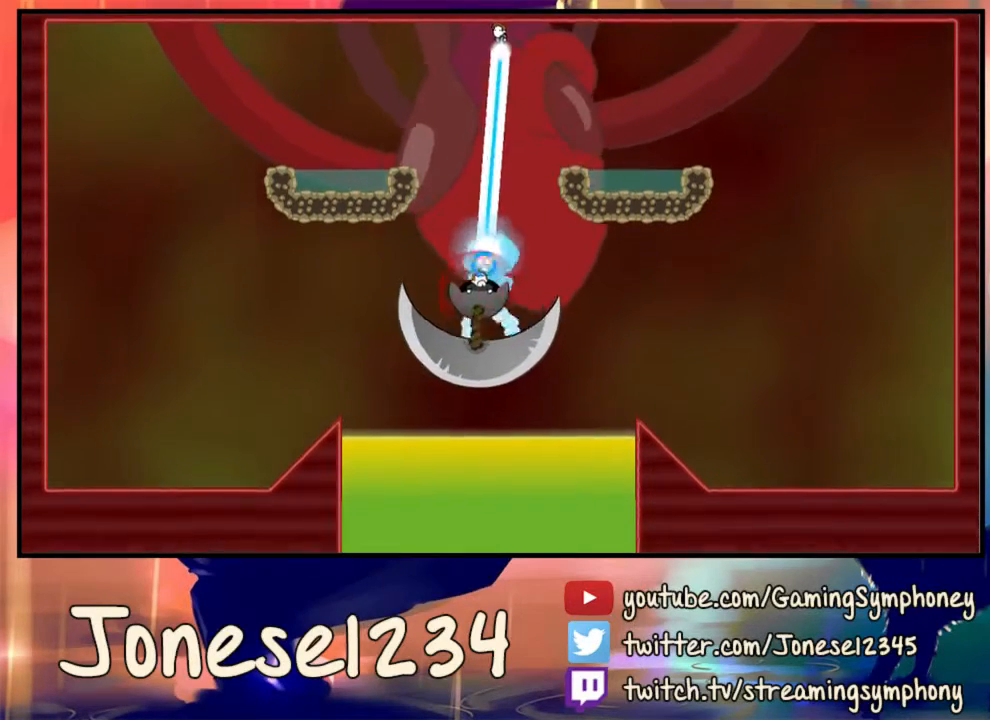
{"keys": [], "mouse": [], "events": [[33, "a", "down"], [167, "a", "up"], [200, "d", "down"], [467, "d", "up"]]}
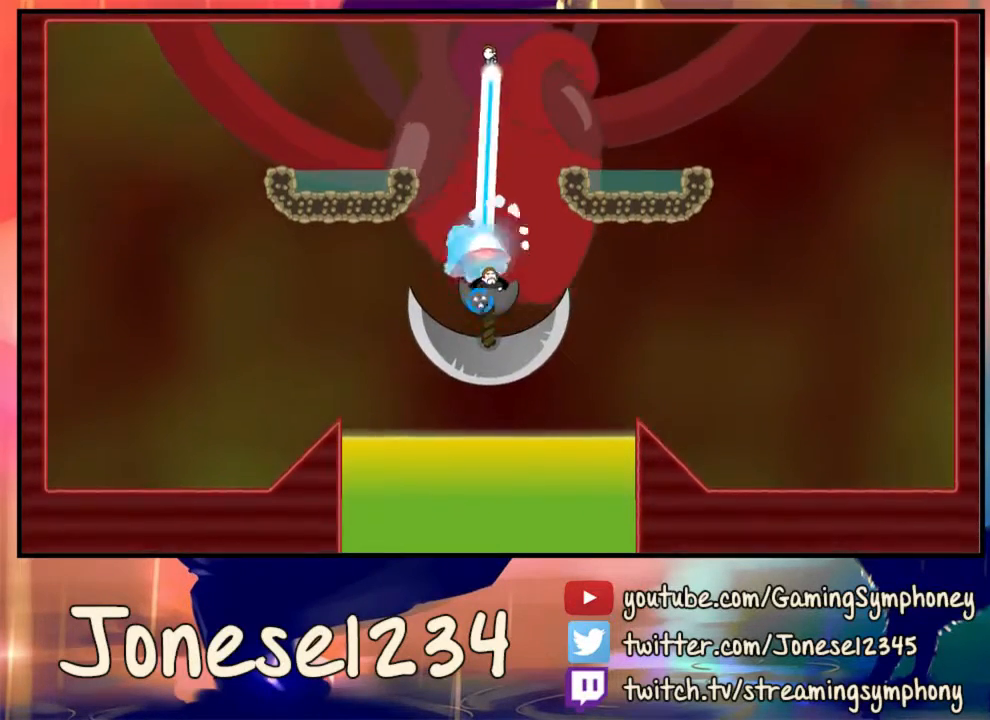
{"keys": [], "mouse": [], "events": [[67, "d", "down"], [100, "d", "up"], [267, "a", "down"], [333, "a", "up"], [433, "a", "down"], [500, "a", "up"]]}
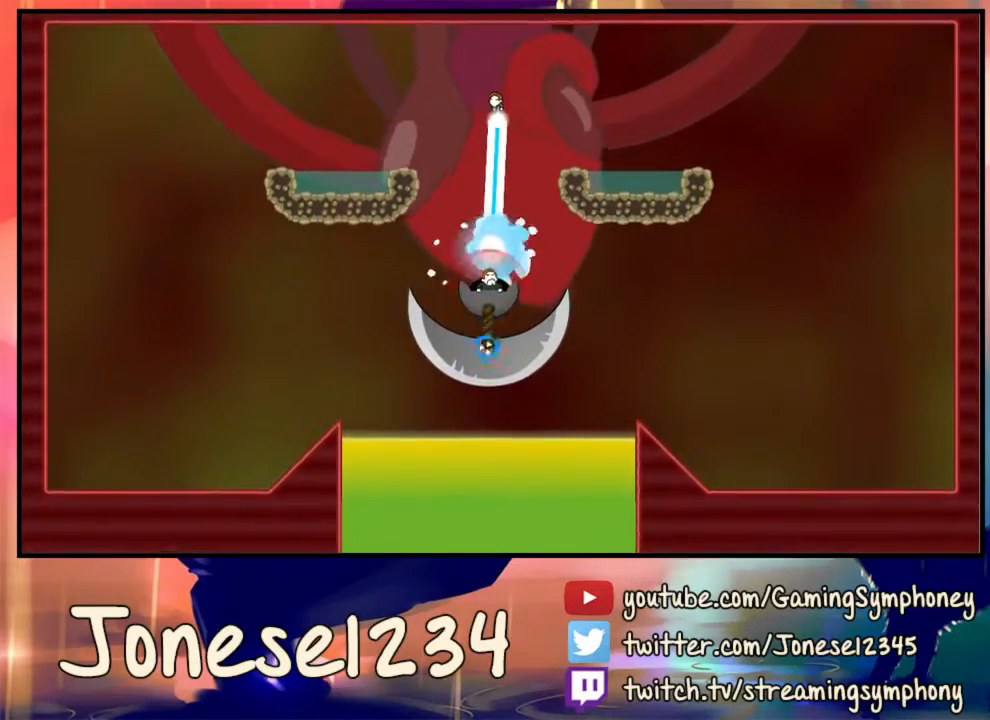
{"keys": [], "mouse": [], "events": [[200, "a", "down"], [300, "a", "up"]]}
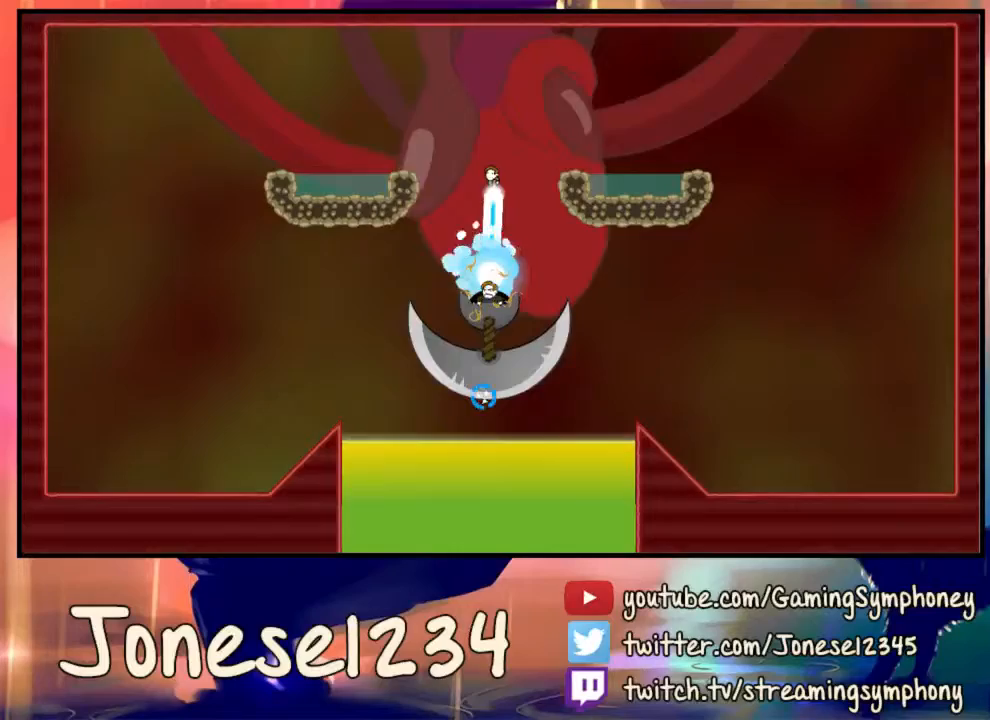
{"keys": [], "mouse": [], "events": [[267, "a", "down"], [333, "a", "up"]]}
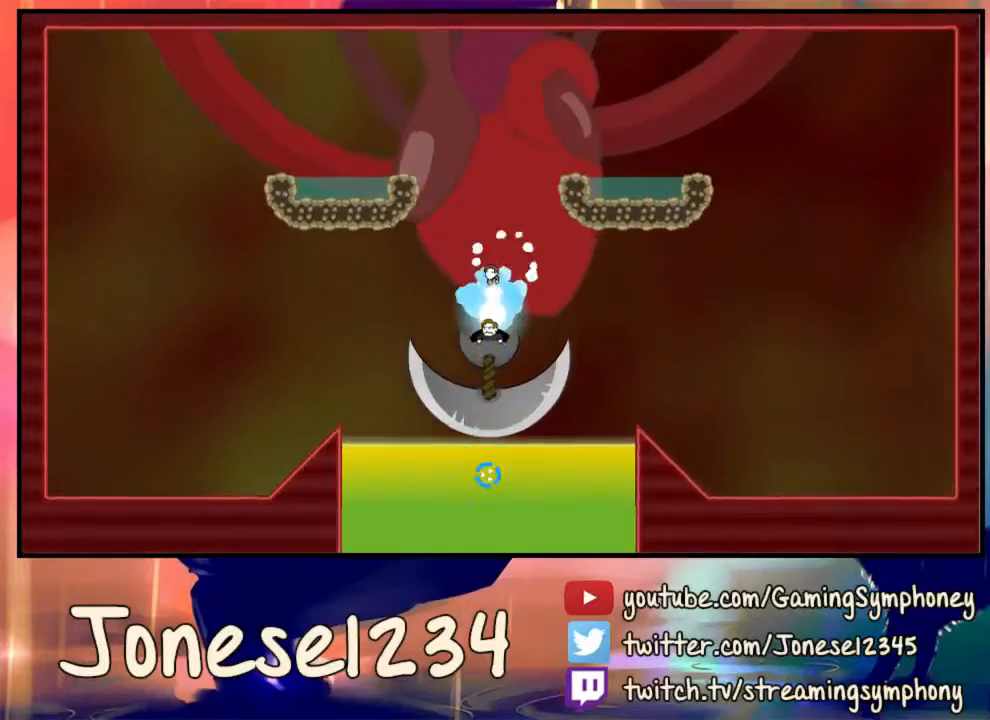
{"keys": [], "mouse": [], "events": [[200, "a", "down"], [300, "a", "up"]]}
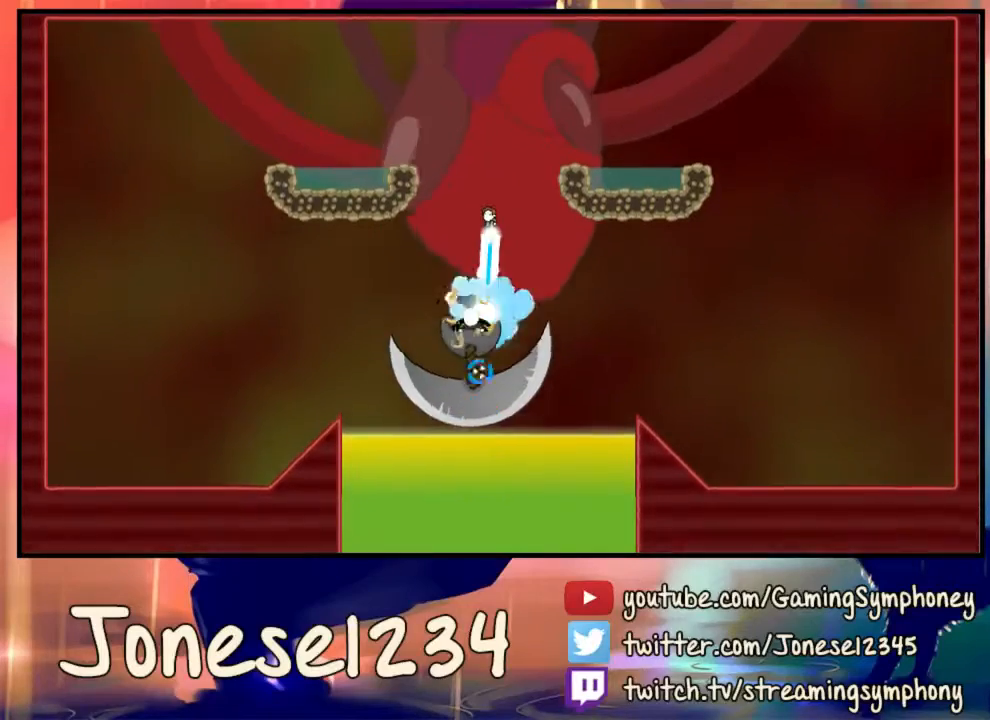
{"keys": [], "mouse": [], "events": [[167, "a", "down"], [333, "a", "up"]]}
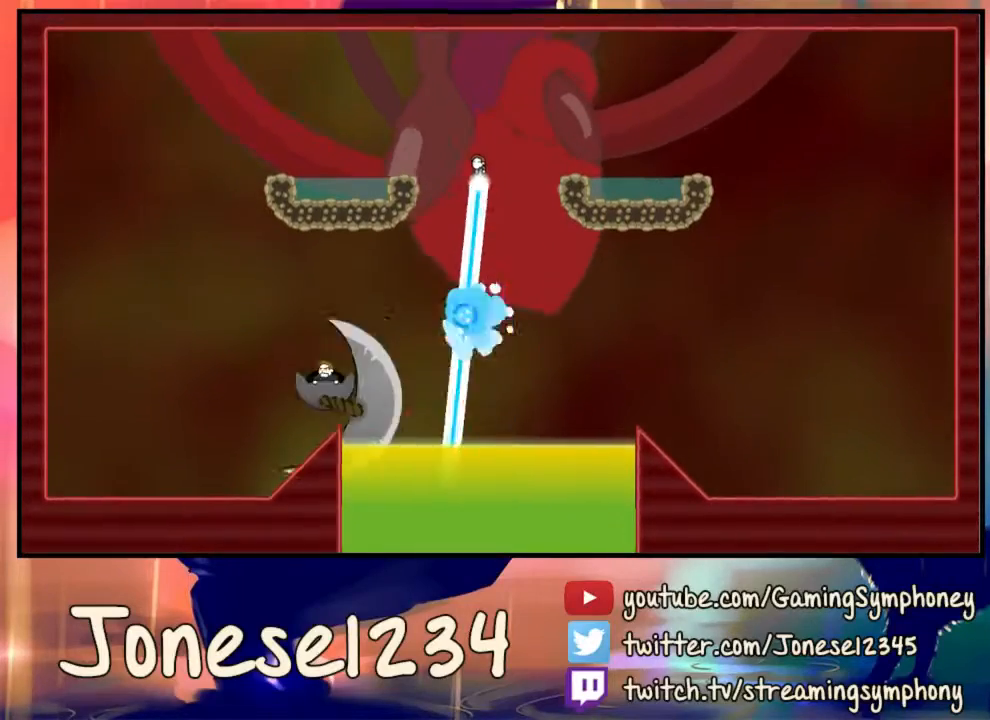
{"keys": ["d"], "mouse": [], "events": [[67, "d", "down"]]}
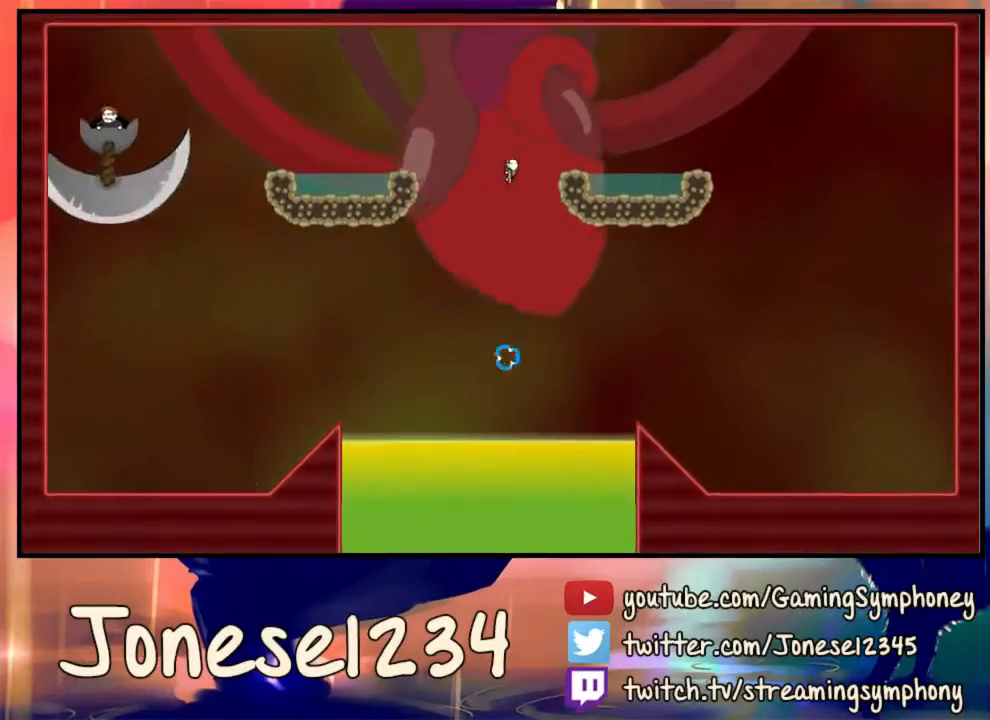
{"keys": ["d"], "mouse": [], "events": [[200, "mouse_left", "down"], [433, "mouse_left", "up"]]}
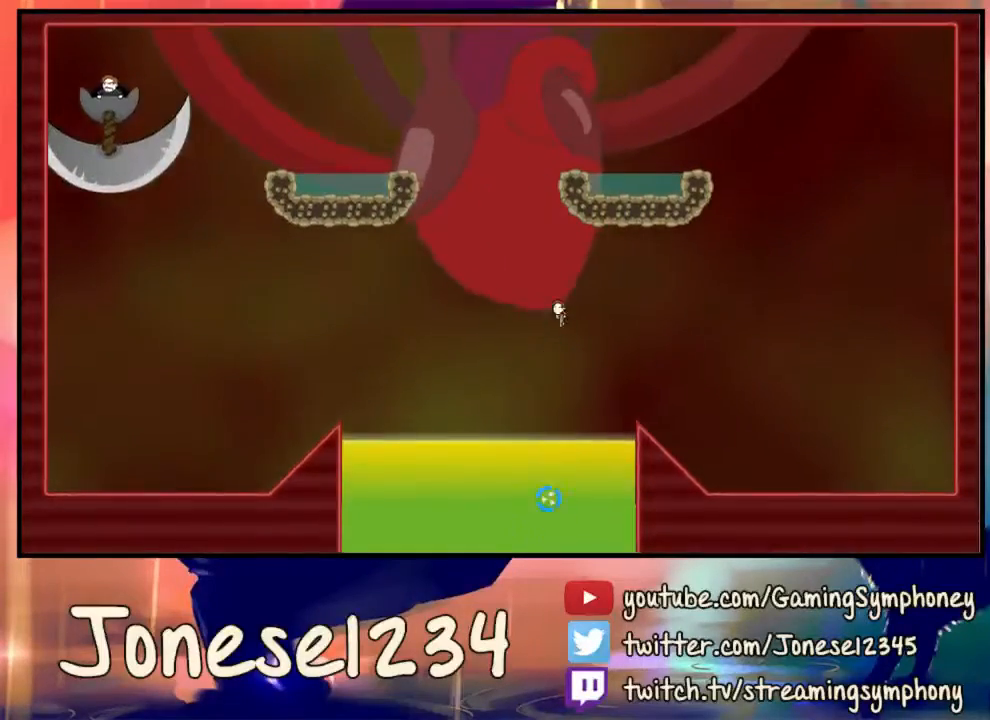
{"keys": [], "mouse": [], "events": [[100, "mouse_left", "down"], [433, "d", "up"], [433, "mouse_left", "up"]]}
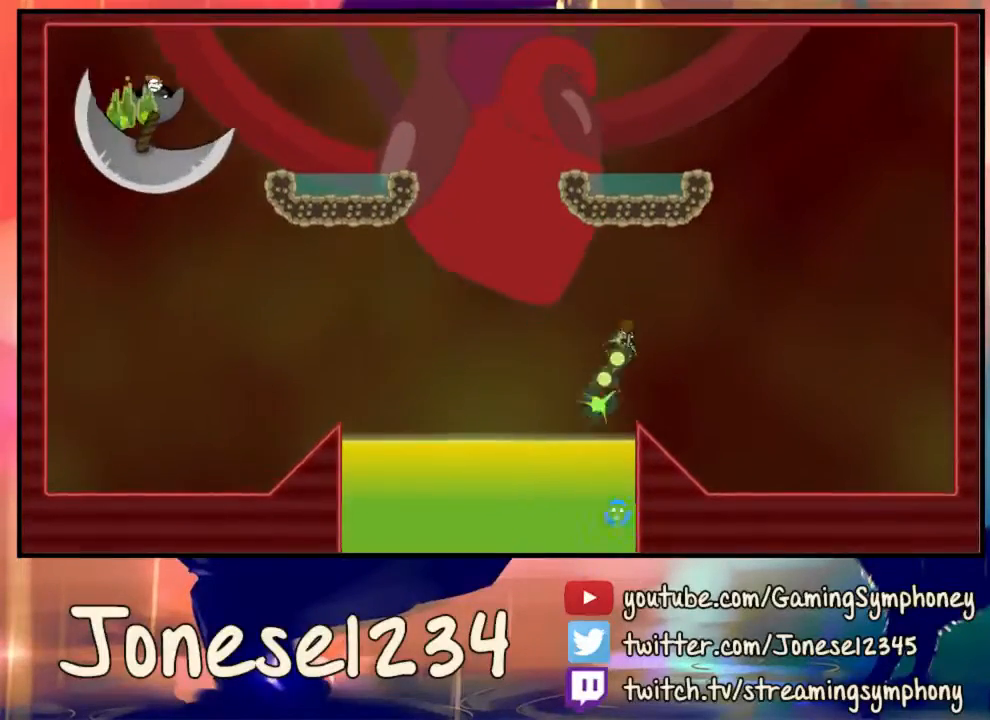
{"keys": [], "mouse": [], "events": [[133, "a", "down"], [467, "a", "up"]]}
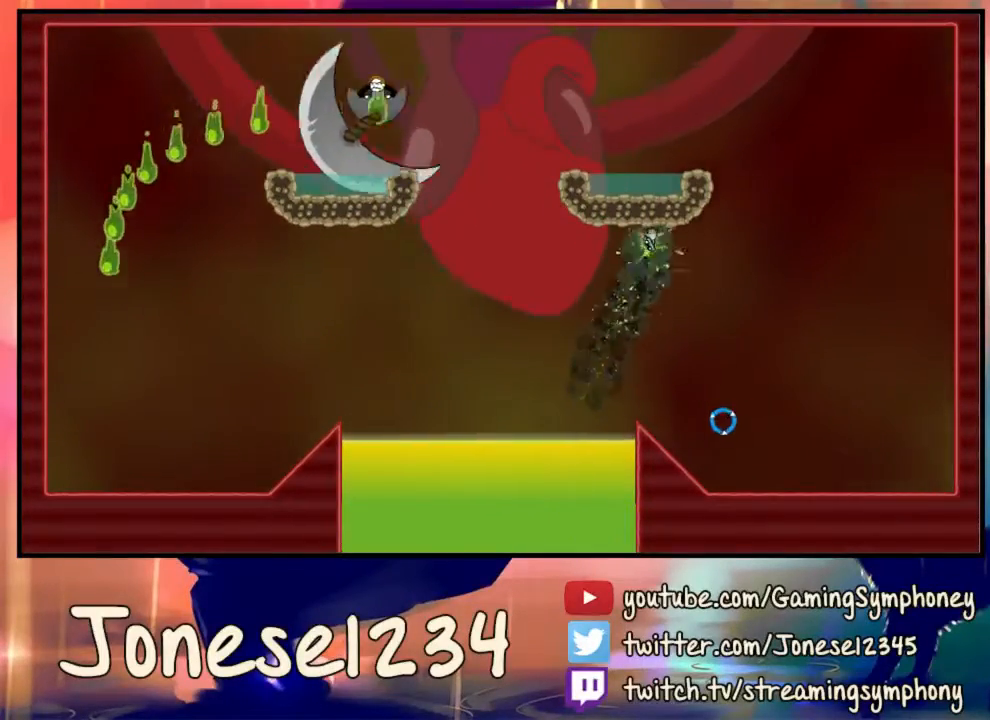
{"keys": ["a"], "mouse": [], "events": [[200, "d", "down"], [267, "d", "up"], [433, "a", "down"]]}
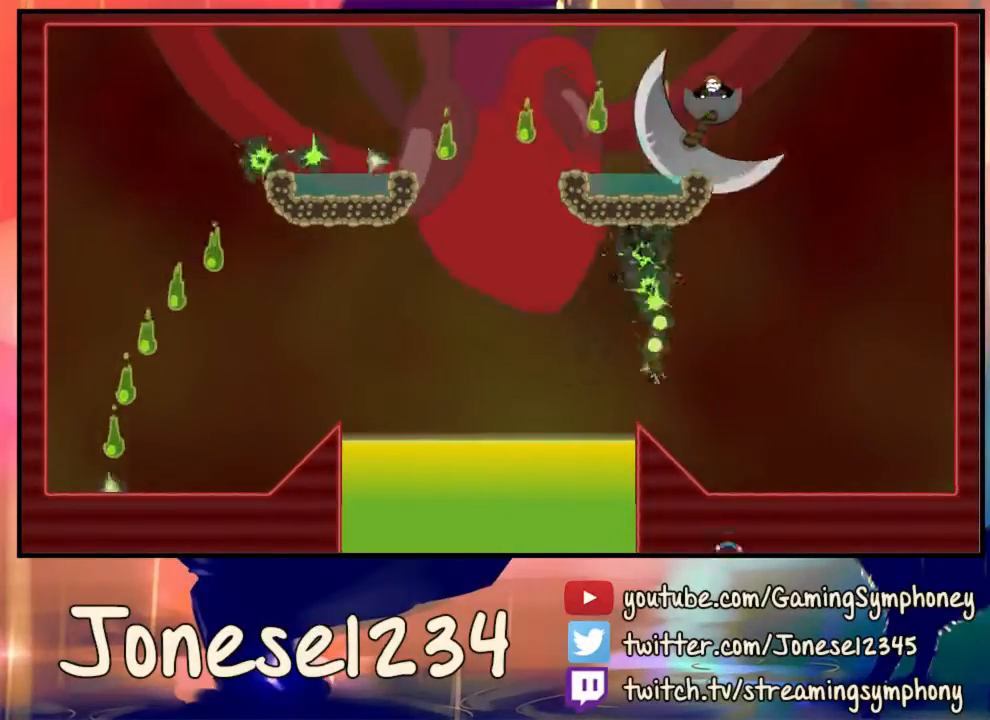
{"keys": [], "mouse": [], "events": [[133, "a", "up"]]}
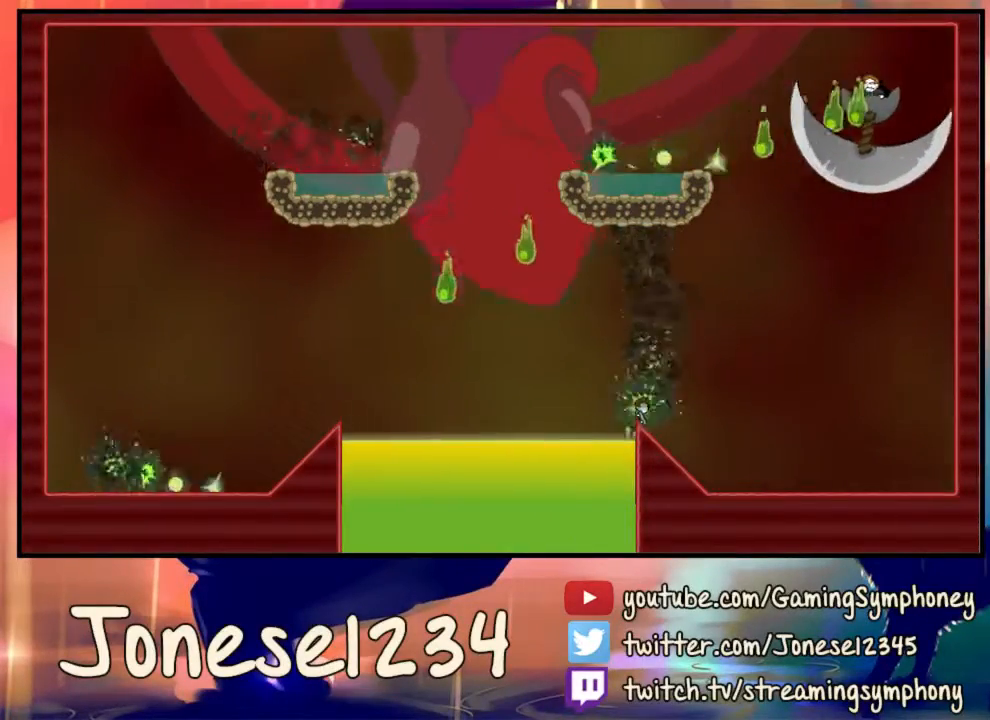
{"keys": ["a"], "mouse": [], "events": [[167, "a", "down"], [200, "mouse_left", "down"], [300, "mouse_left", "up"]]}
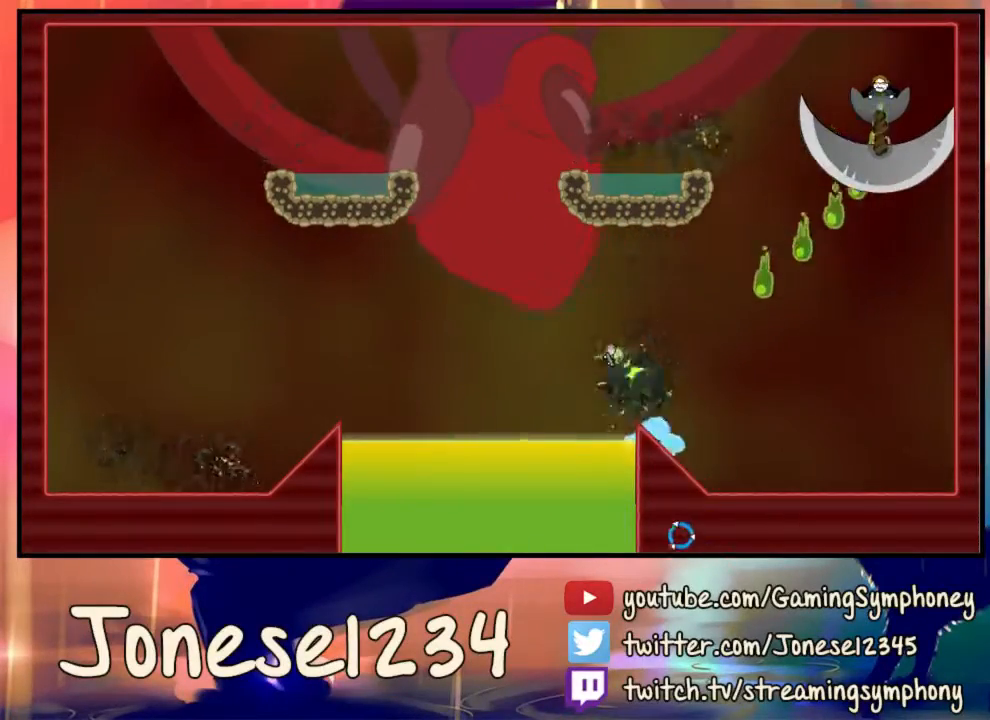
{"keys": ["a"], "mouse": [], "events": [[167, "a", "up"], [500, "a", "down"]]}
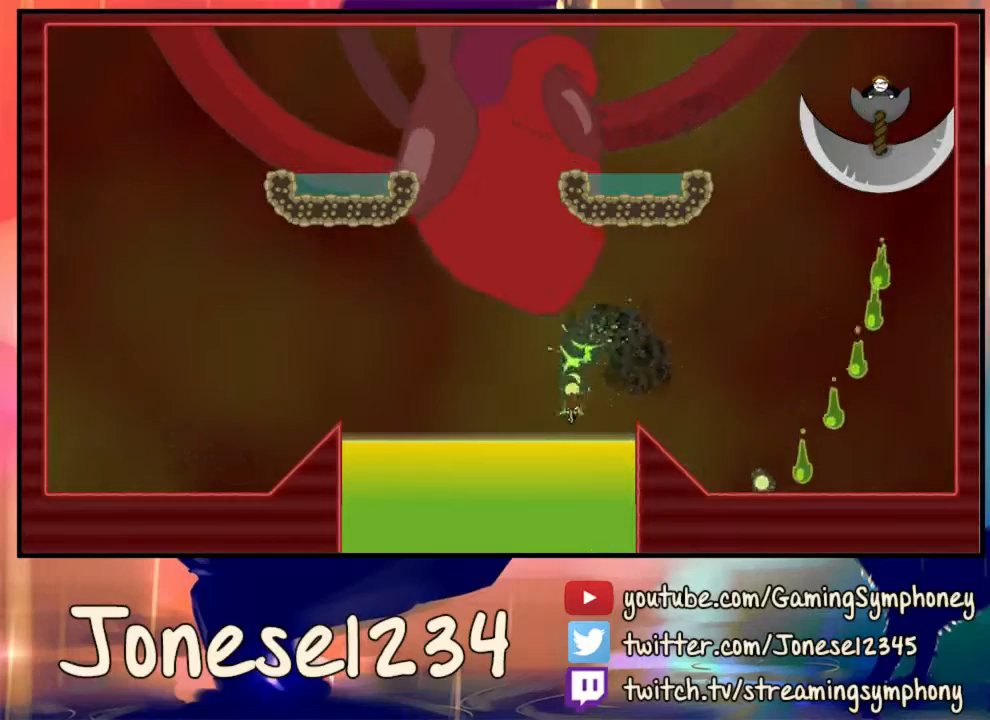
{"keys": ["a"], "mouse": ["left"], "events": [[33, "mouse_left", "down"]]}
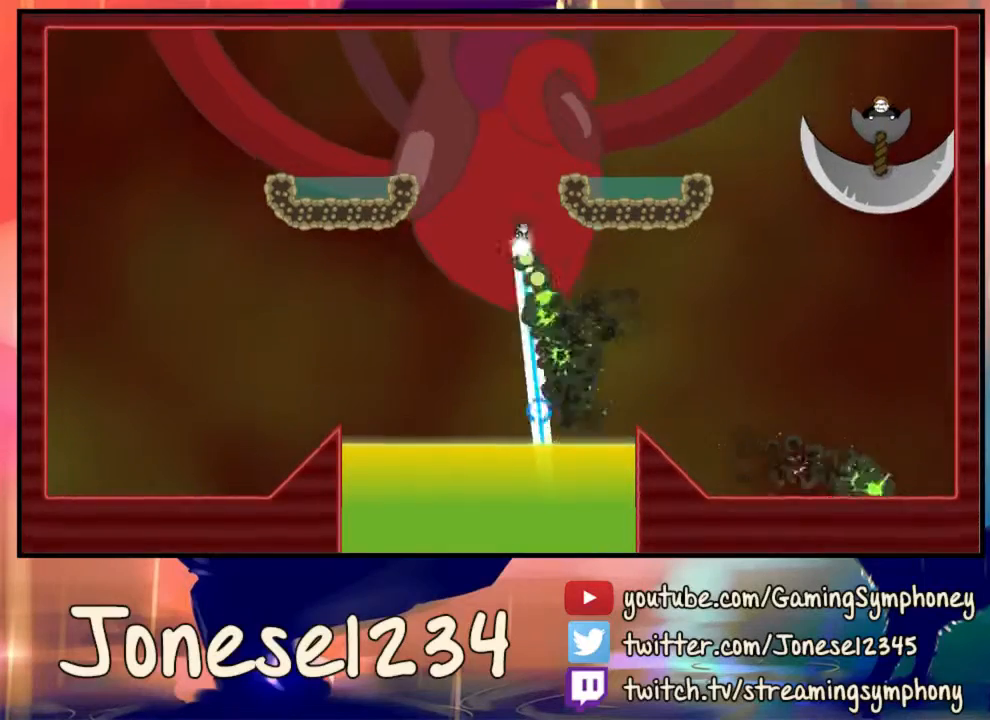
{"keys": ["a"], "mouse": [], "events": [[267, "mouse_left", "up"]]}
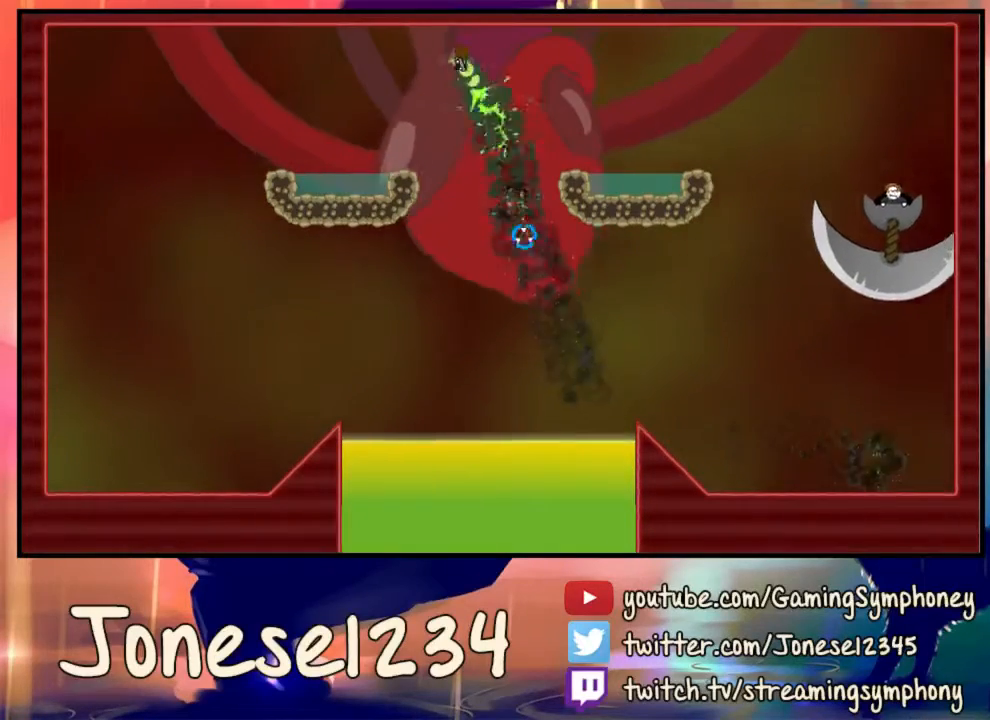
{"keys": ["a"], "mouse": ["left"], "events": [[467, "mouse_left", "down"]]}
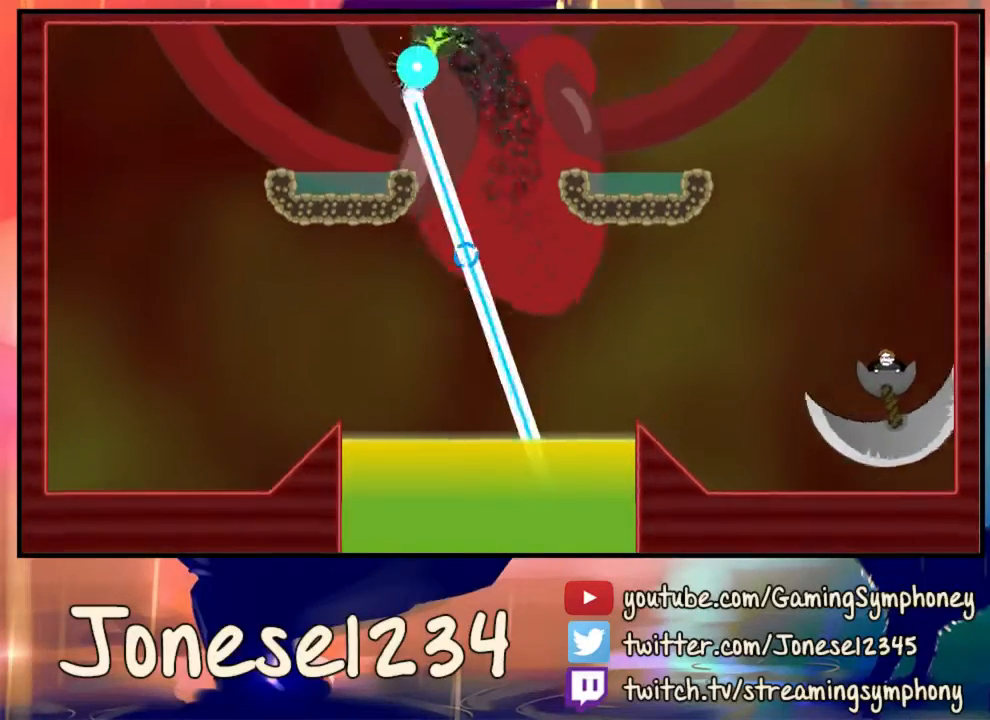
{"keys": ["d"], "mouse": [], "events": [[67, "mouse_left", "up"], [400, "a", "up"], [467, "d", "down"]]}
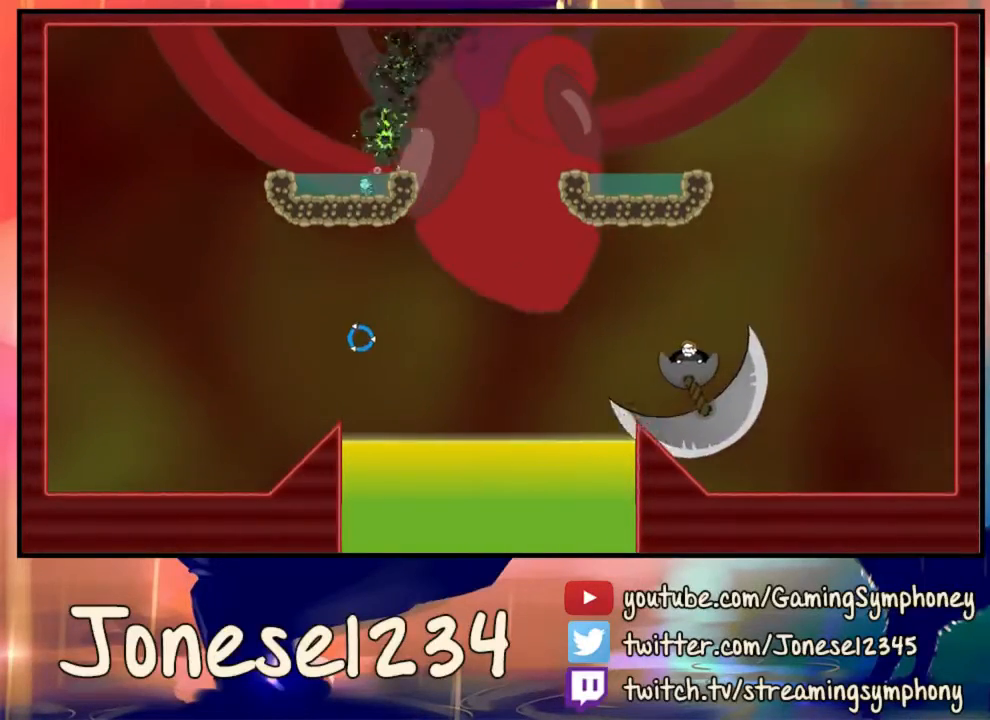
{"keys": ["d"], "mouse": [], "events": [[167, "mouse_left", "down"], [333, "mouse_left", "up"], [367, "d", "up"], [467, "d", "down"]]}
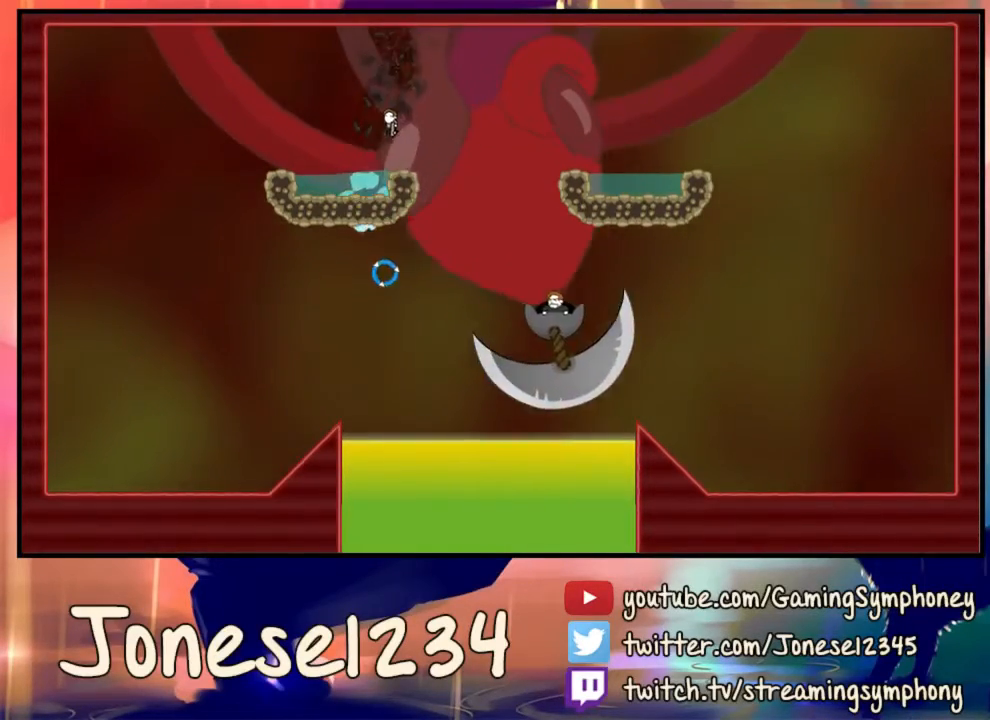
{"keys": ["d"], "mouse": ["left"], "events": [[133, "mouse_left", "down"]]}
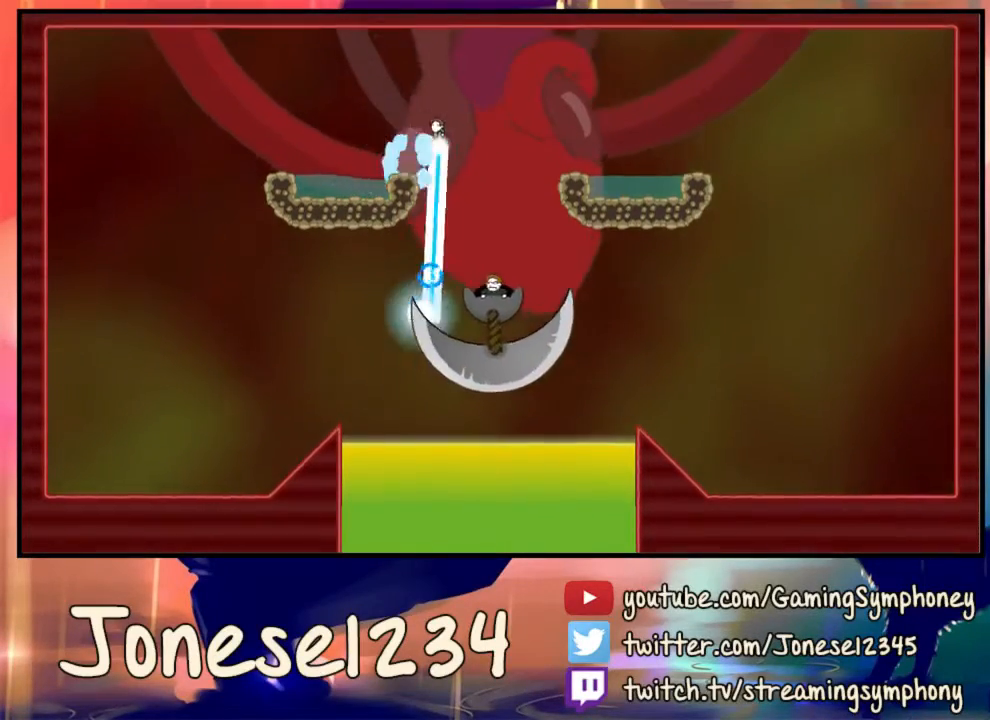
{"keys": [], "mouse": ["left"], "events": [[167, "d", "up"], [400, "d", "down"], [467, "d", "up"]]}
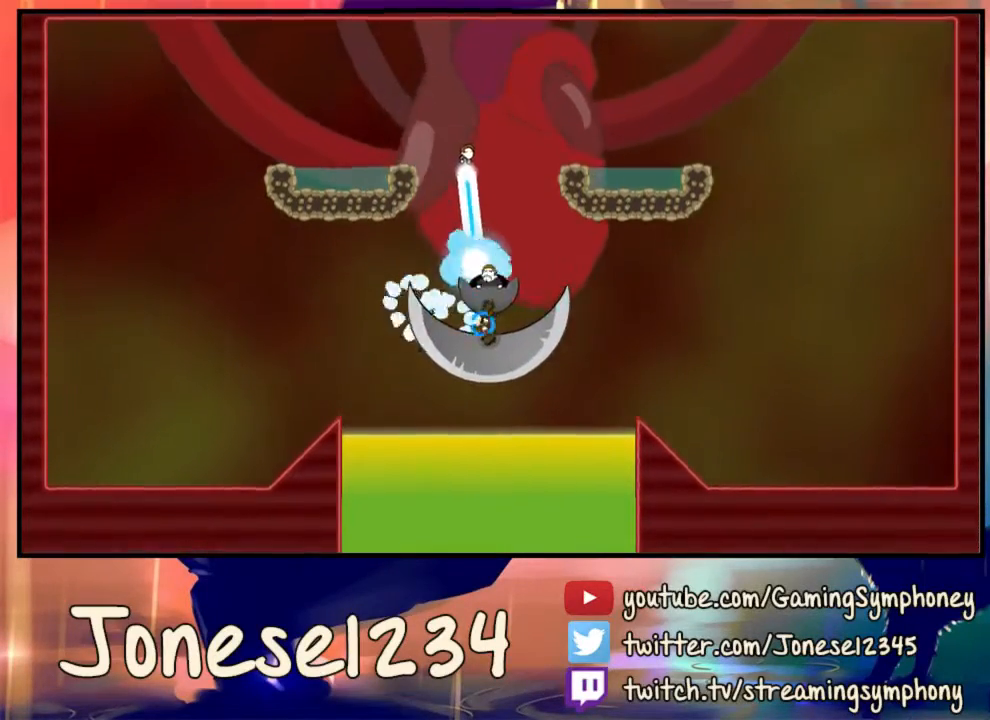
{"keys": ["a"], "mouse": ["left"], "events": [[33, "d", "down"], [267, "d", "up"], [433, "a", "down"]]}
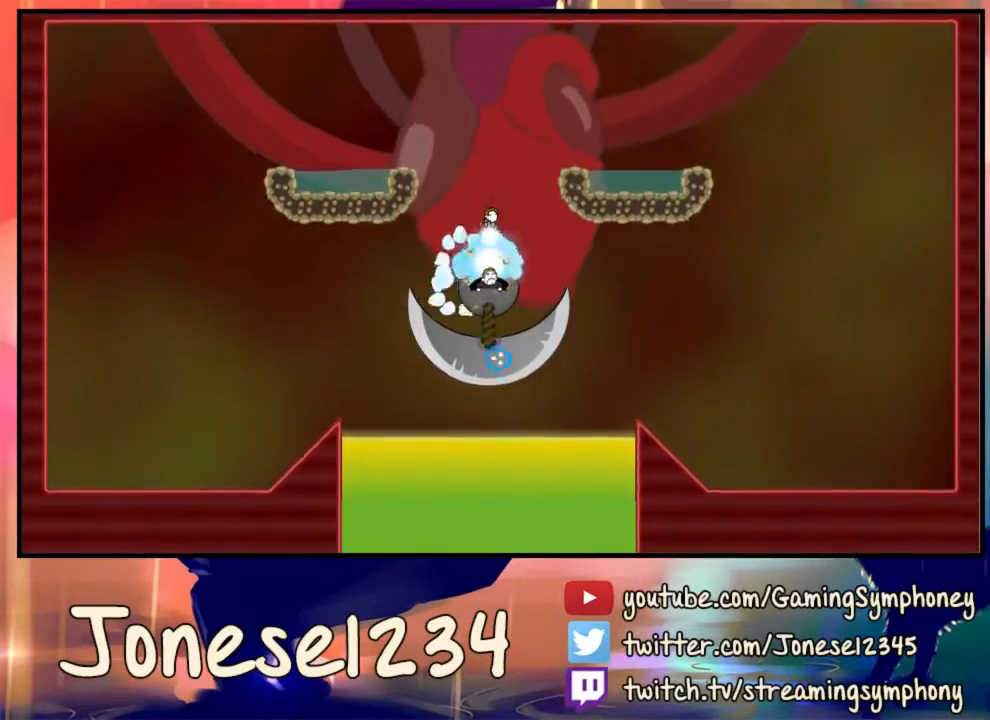
{"keys": [], "mouse": [], "events": [[33, "a", "up"], [467, "mouse_left", "up"]]}